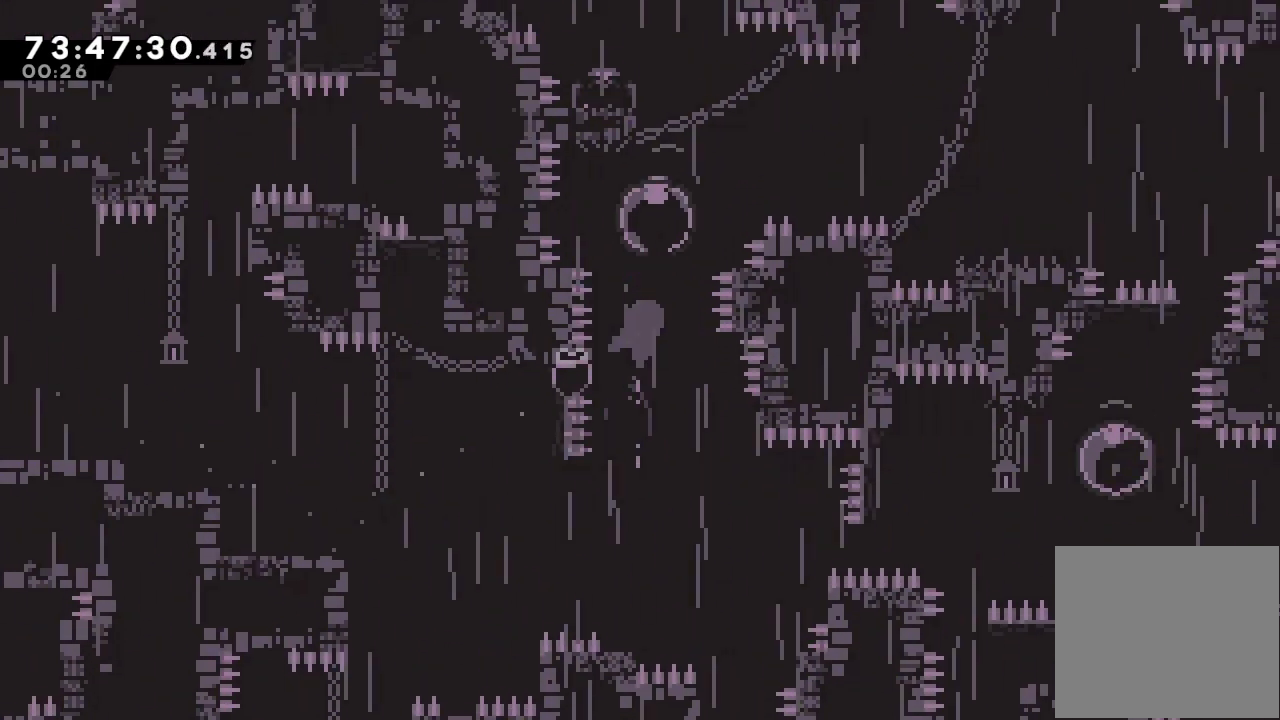
Gameplay with keyboard; each line is a JSON object with the keys held at the frame after it. "events" lists presses ("down") and releases ("up") of "a", "d", "down", "e", "f", "left", "r", "right", "s", "space", "up" and "w" between this image and that frame as [ms after this image, input, new state], when the widget could be followed in between. No other keys are recorded. Mouse input is not recorded.
{"keys": ["right", "up"], "events": [[67, "s", "up"], [133, "d", "down"], [133, "left", "up"], [133, "right", "down"], [233, "d", "up"], [267, "s", "down"], [467, "s", "up"]]}
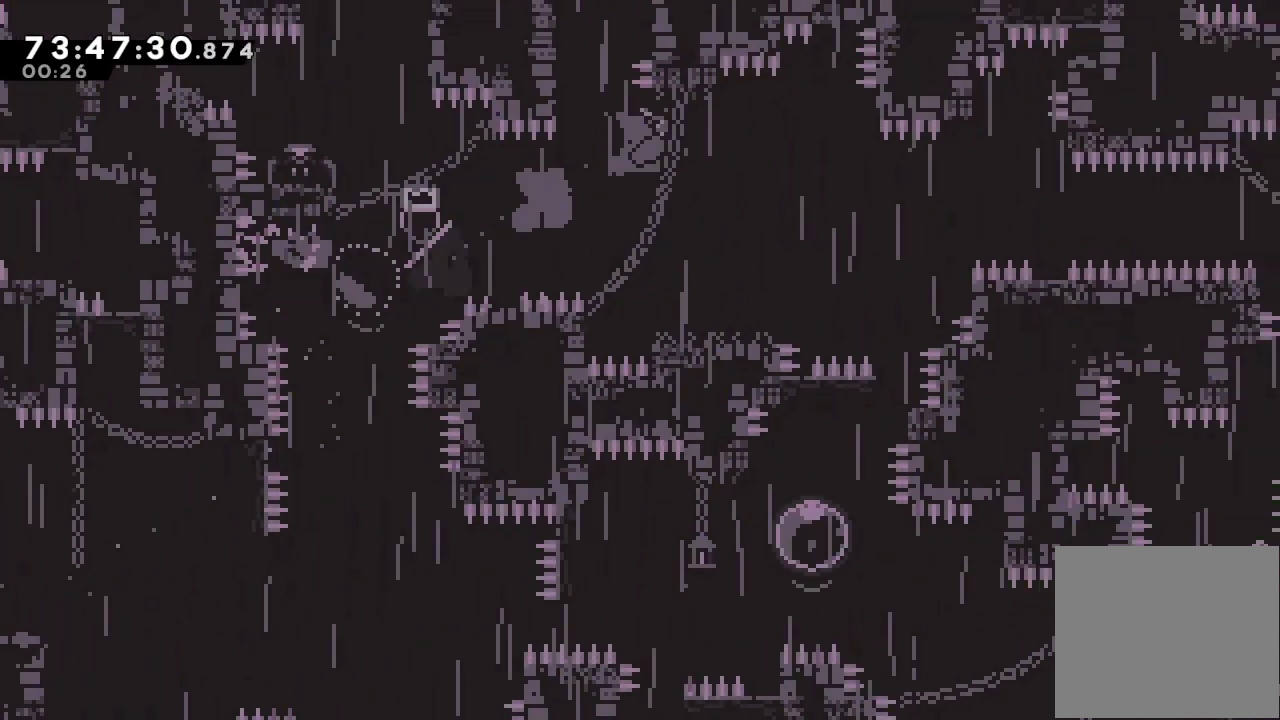
{"keys": ["right"], "events": [[33, "up", "up"], [100, "d", "down"], [467, "d", "up"]]}
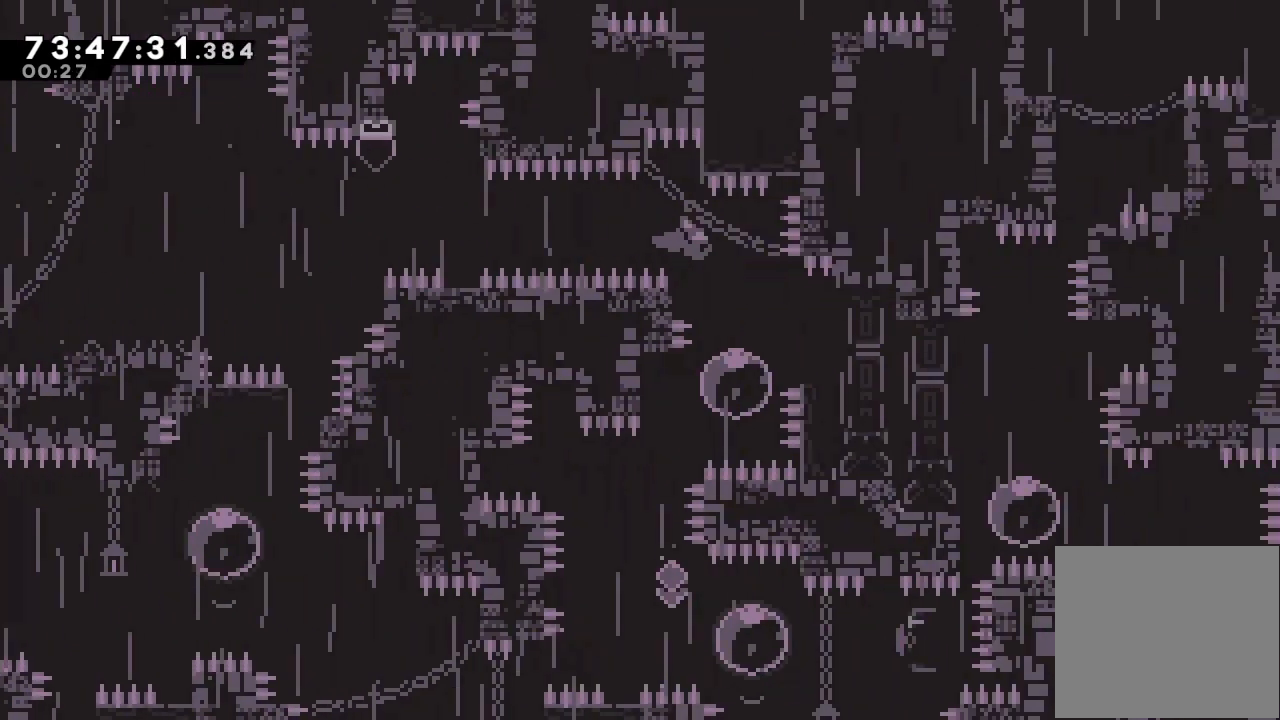
{"keys": [], "events": [[67, "down", "down"], [67, "right", "up"], [67, "s", "down"], [267, "down", "up"], [267, "s", "up"], [300, "s", "down"], [333, "down", "down"], [333, "left", "down"], [500, "down", "up"], [500, "left", "up"], [500, "s", "up"]]}
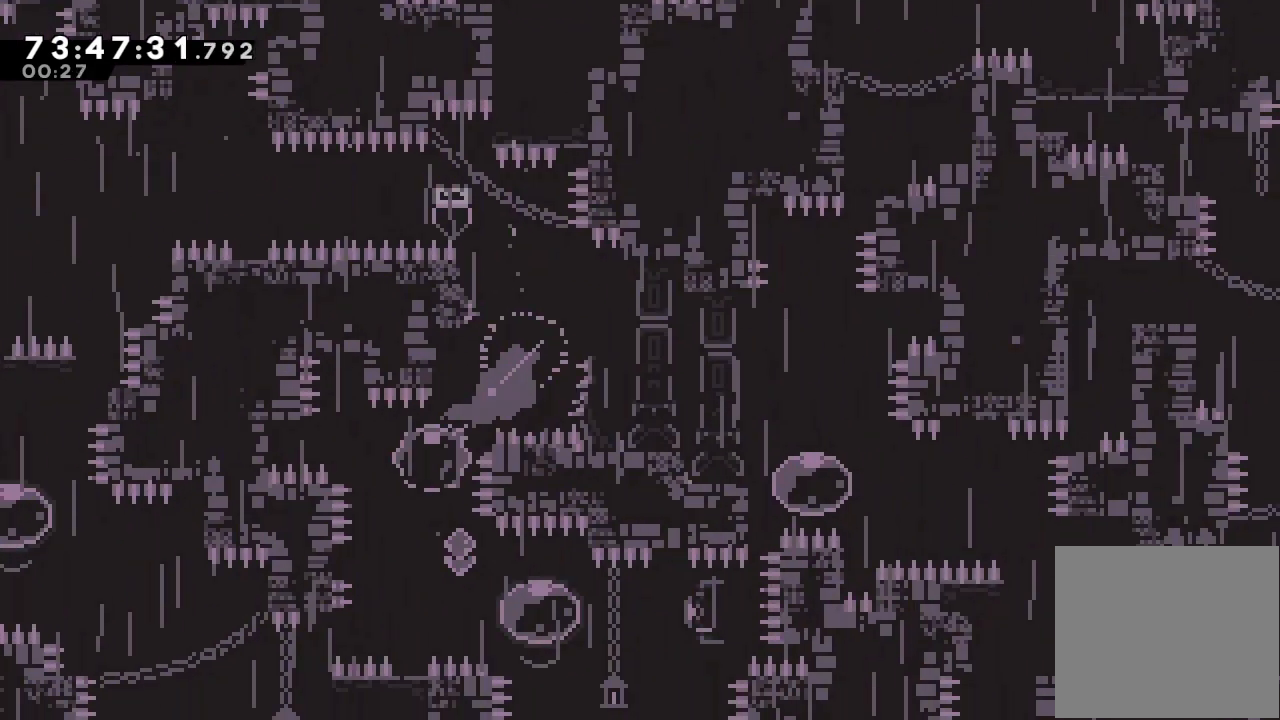
{"keys": ["right"], "events": [[33, "down", "down"], [33, "right", "down"], [67, "s", "down"], [233, "down", "up"], [267, "s", "up"], [300, "s", "down"], [500, "s", "up"]]}
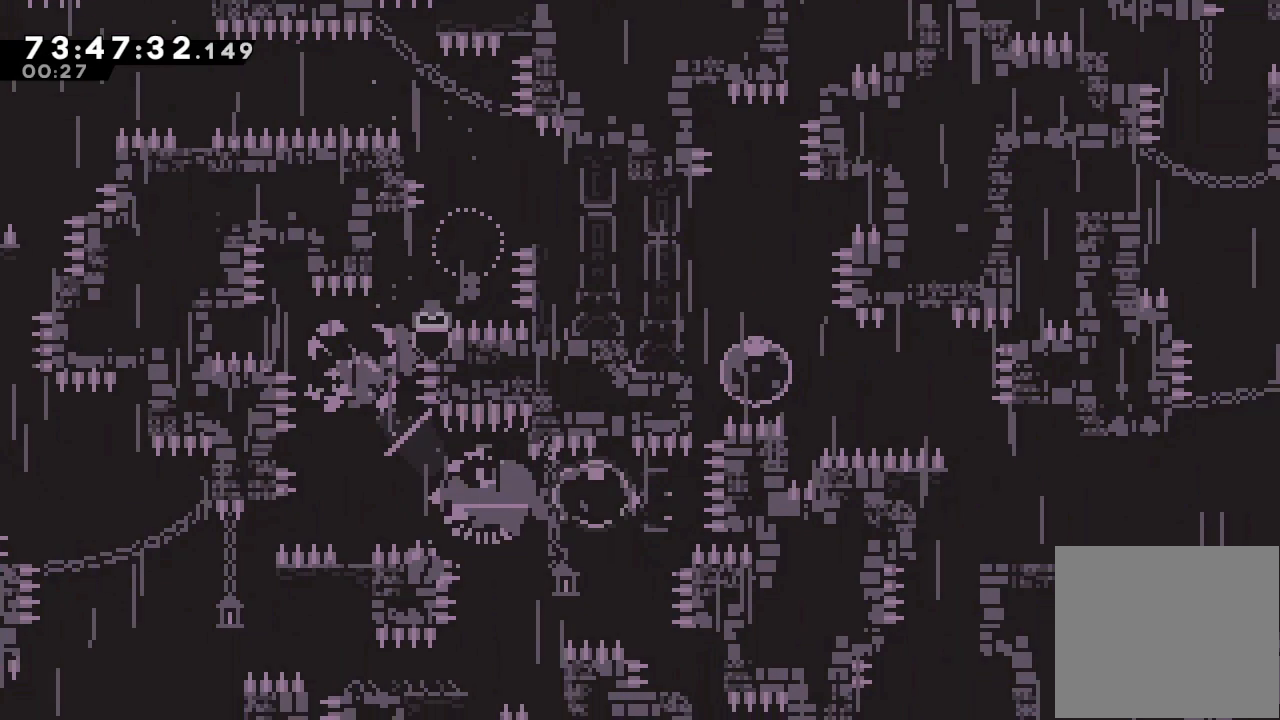
{"keys": ["left", "s"], "events": [[100, "down", "down"], [100, "left", "down"], [100, "right", "up"], [100, "s", "down"], [267, "down", "up"], [267, "left", "up"], [267, "s", "up"], [433, "left", "down"], [433, "s", "down"]]}
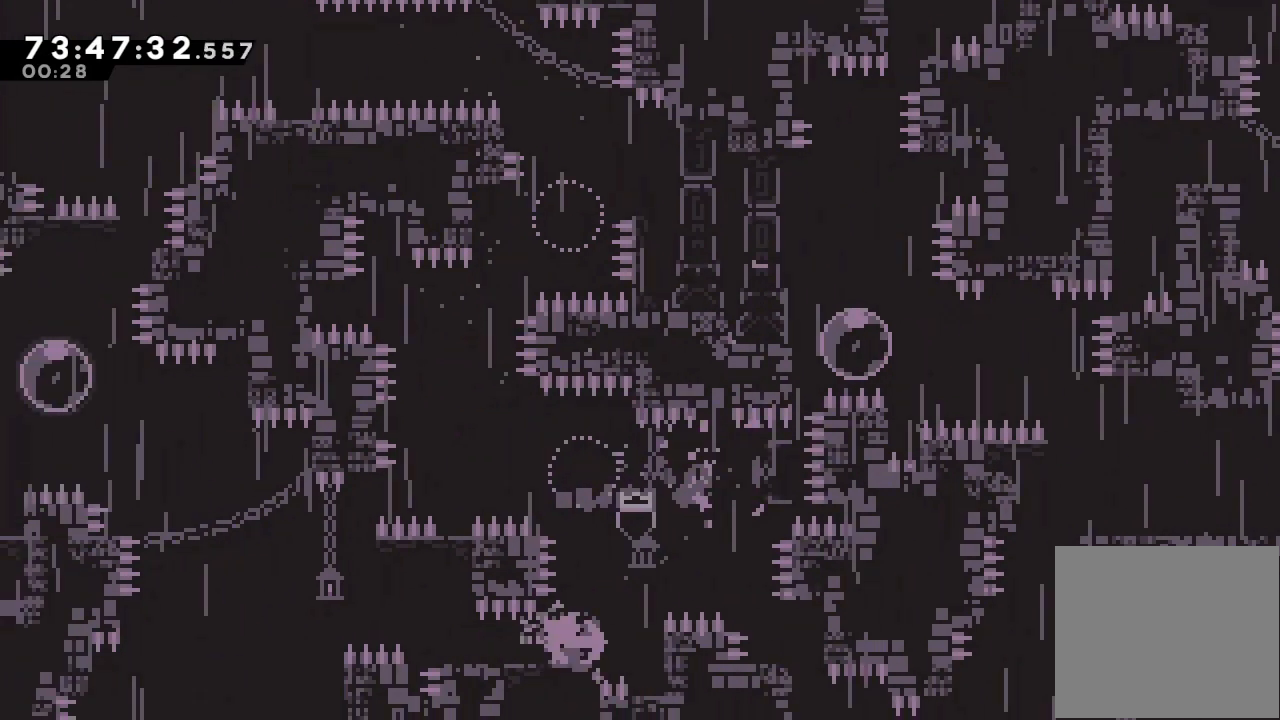
{"keys": ["left", "s", "up"], "events": [[67, "s", "up"], [100, "d", "down"], [267, "left", "up"], [367, "d", "up"], [367, "left", "down"], [367, "up", "down"], [400, "s", "down"]]}
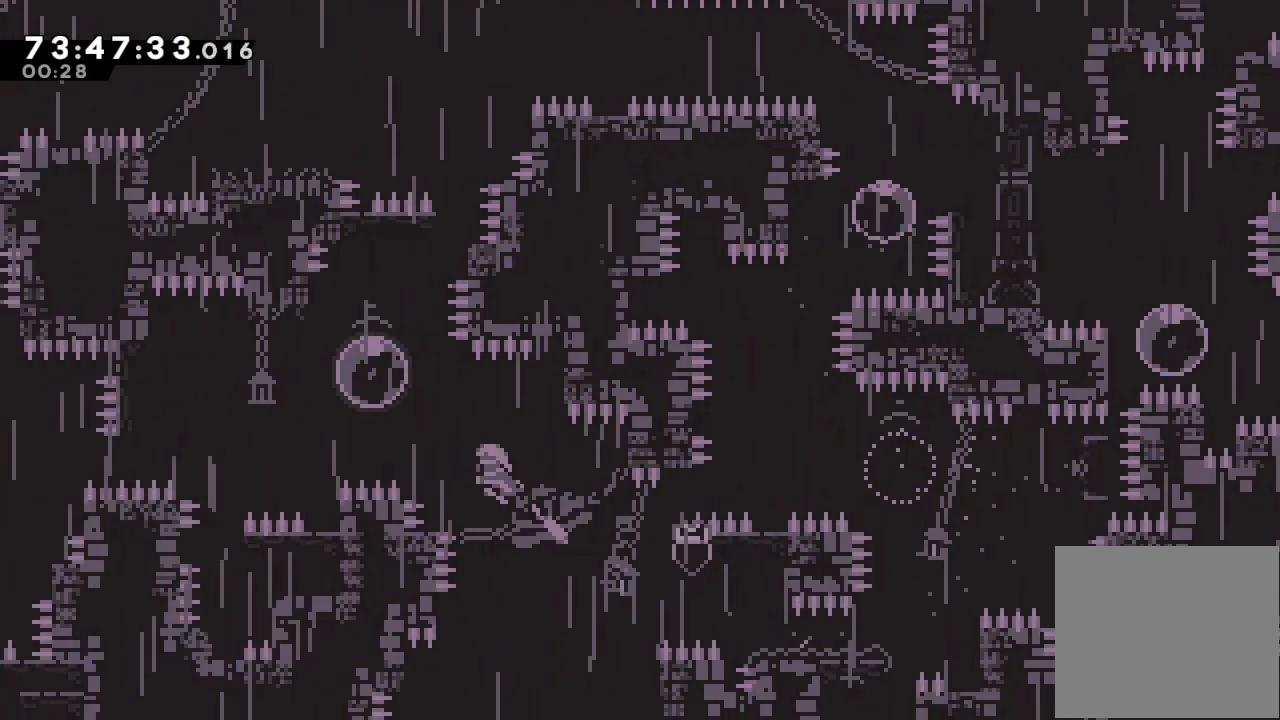
{"keys": [], "events": [[133, "s", "up"], [133, "up", "up"], [167, "left", "up"], [233, "s", "down"], [367, "s", "up"]]}
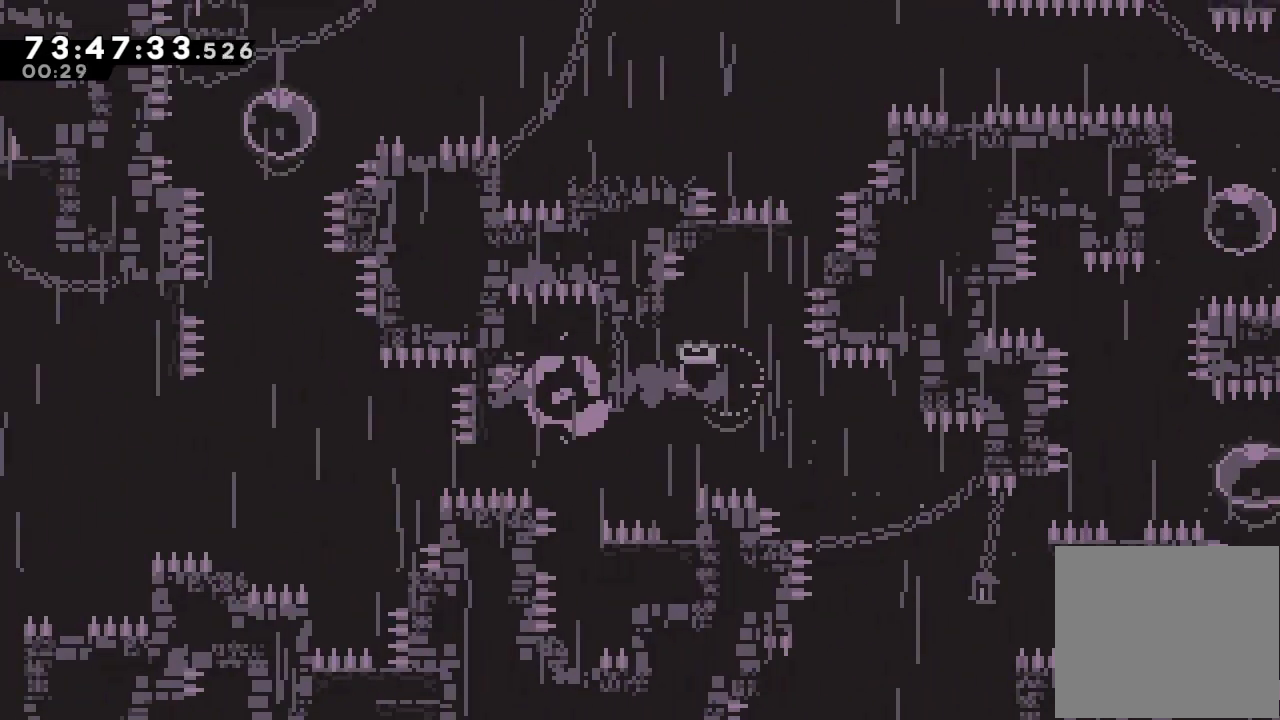
{"keys": [], "events": [[100, "d", "down"], [167, "s", "down"], [233, "d", "up"], [400, "s", "up"]]}
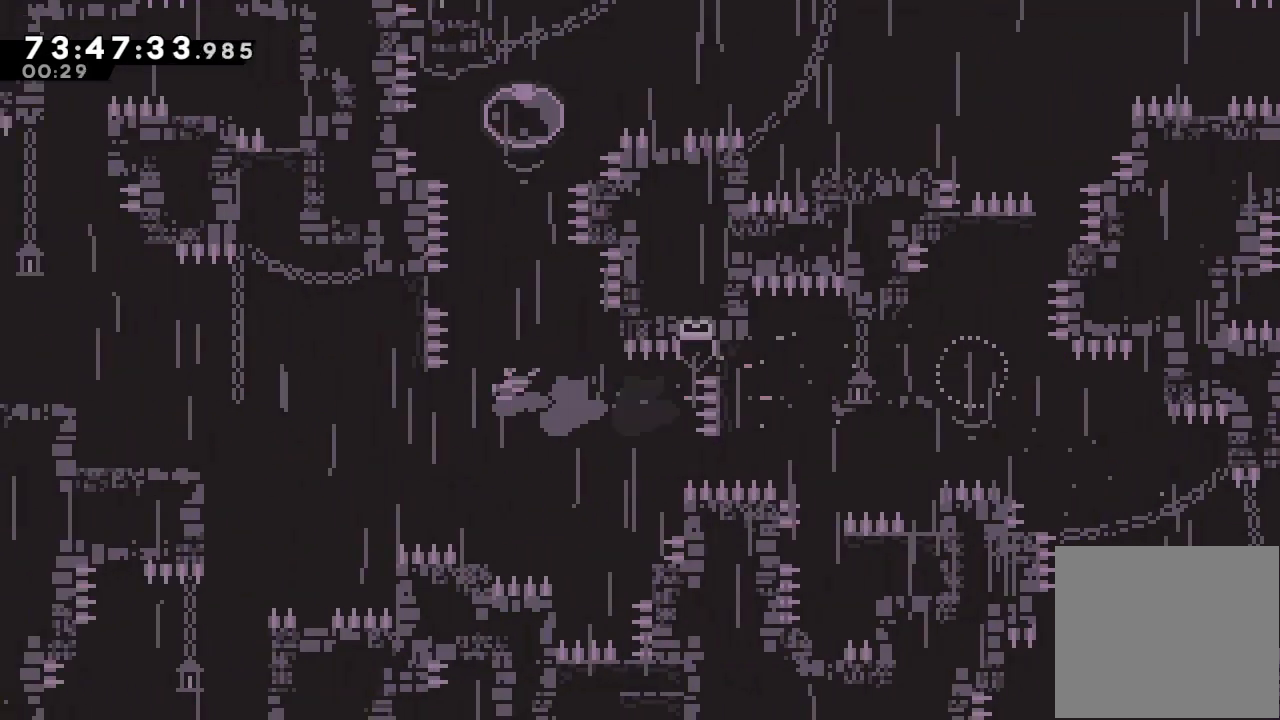
{"keys": ["s", "up"], "events": [[433, "s", "down"], [433, "up", "down"]]}
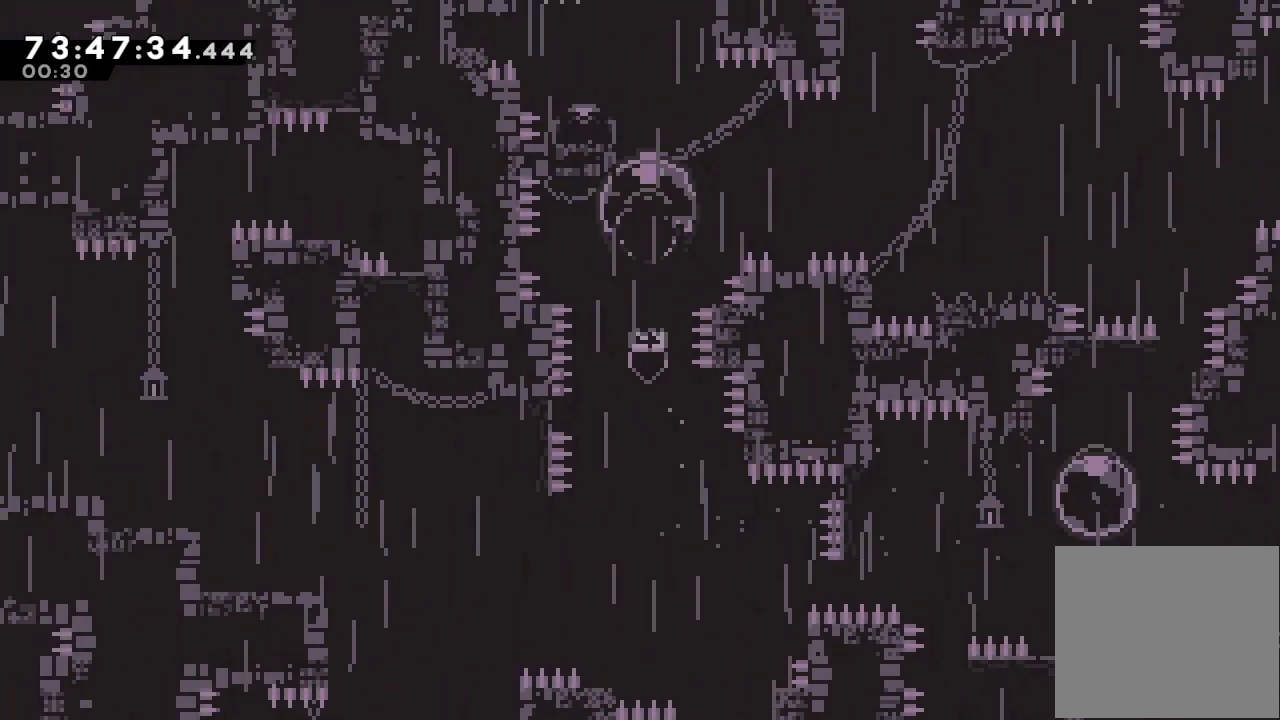
{"keys": ["d", "down", "right"], "events": [[167, "s", "up"], [167, "up", "up"], [300, "down", "down"], [300, "left", "down"], [300, "s", "down"], [433, "left", "up"], [433, "right", "down"], [433, "s", "up"], [500, "d", "down"]]}
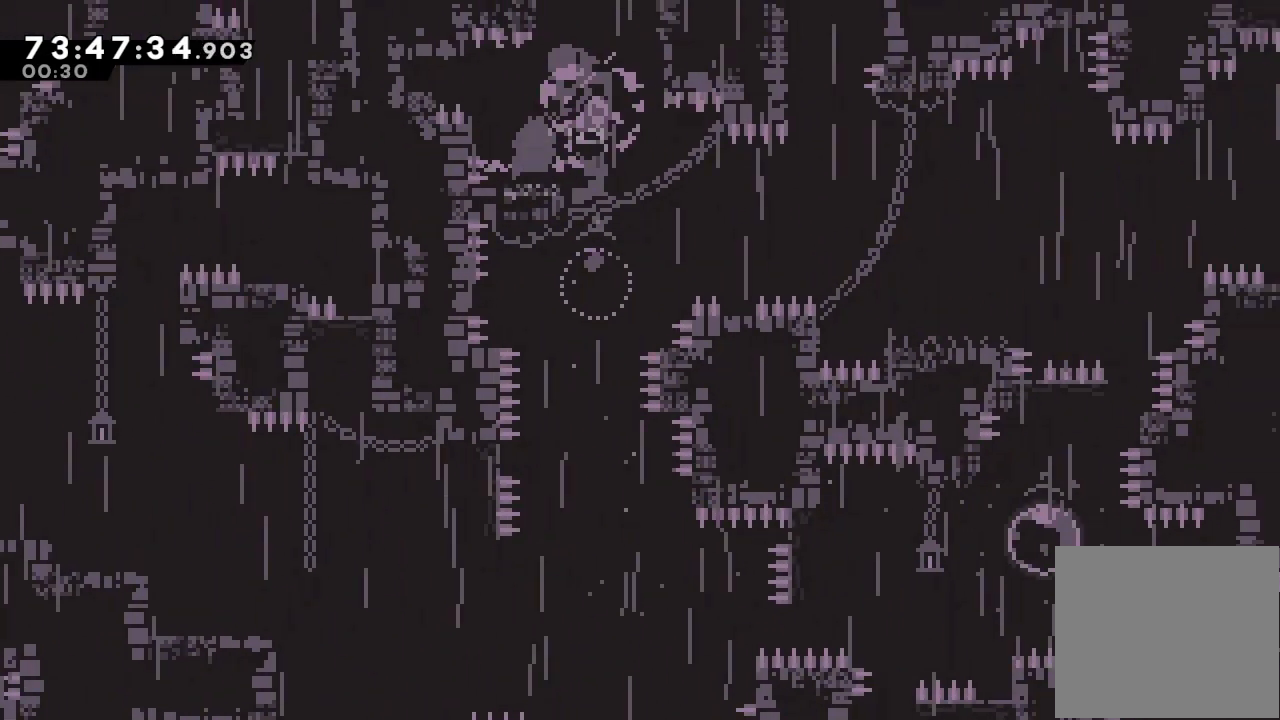
{"keys": ["d", "right"], "events": [[67, "d", "up"], [67, "s", "down"], [267, "s", "up"], [333, "down", "up"], [400, "d", "down"]]}
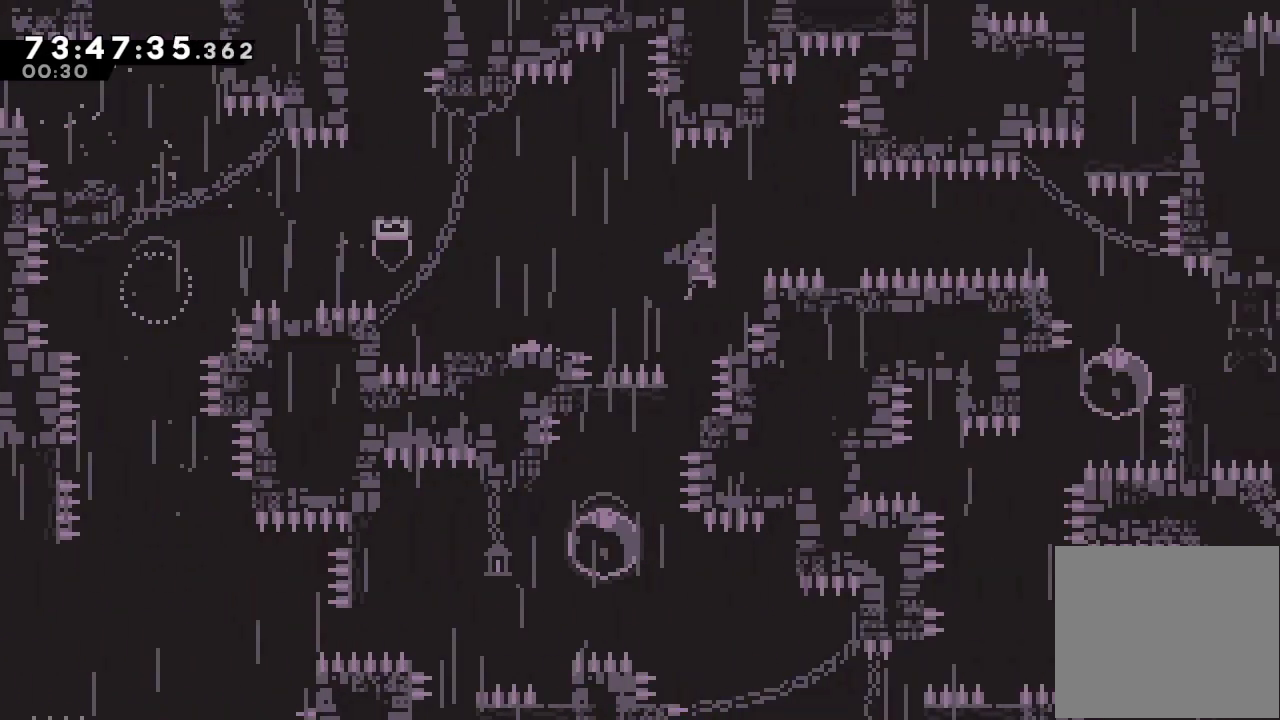
{"keys": ["down", "right", "s"], "events": [[300, "d", "up"], [300, "down", "down"], [333, "s", "down"]]}
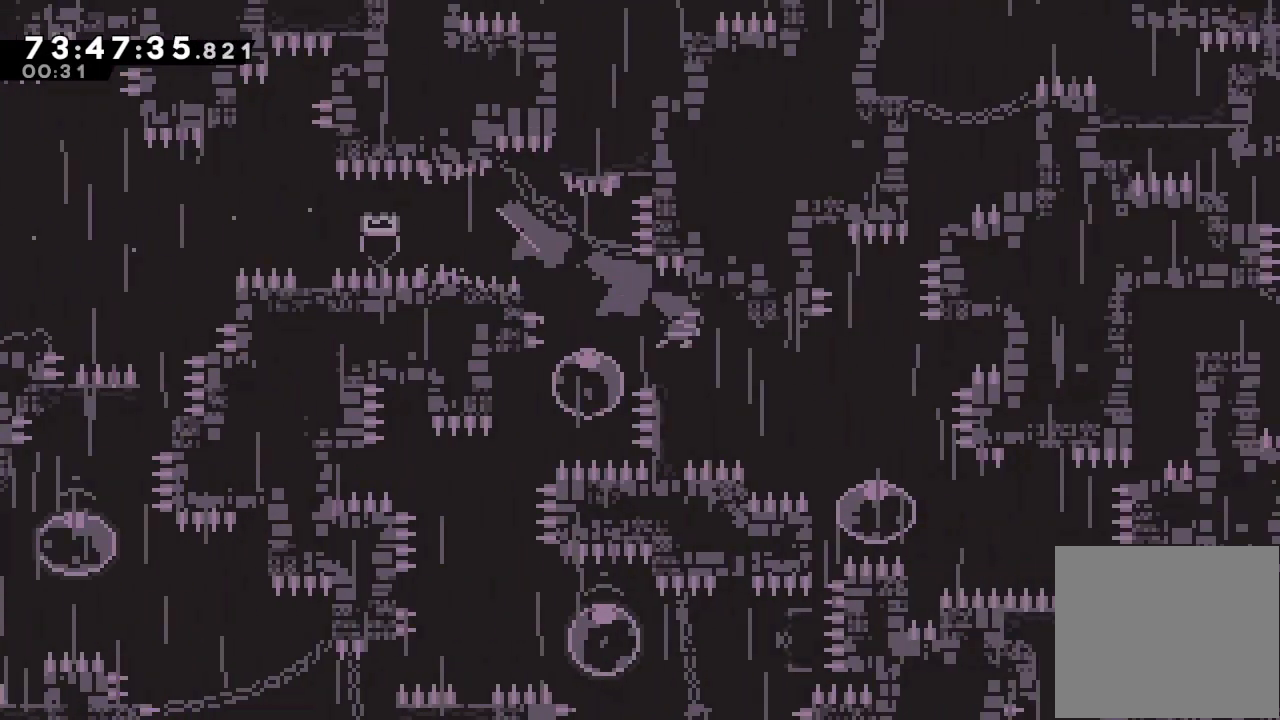
{"keys": ["right"], "events": [[33, "s", "up"], [67, "down", "up"], [333, "s", "down"], [500, "s", "up"]]}
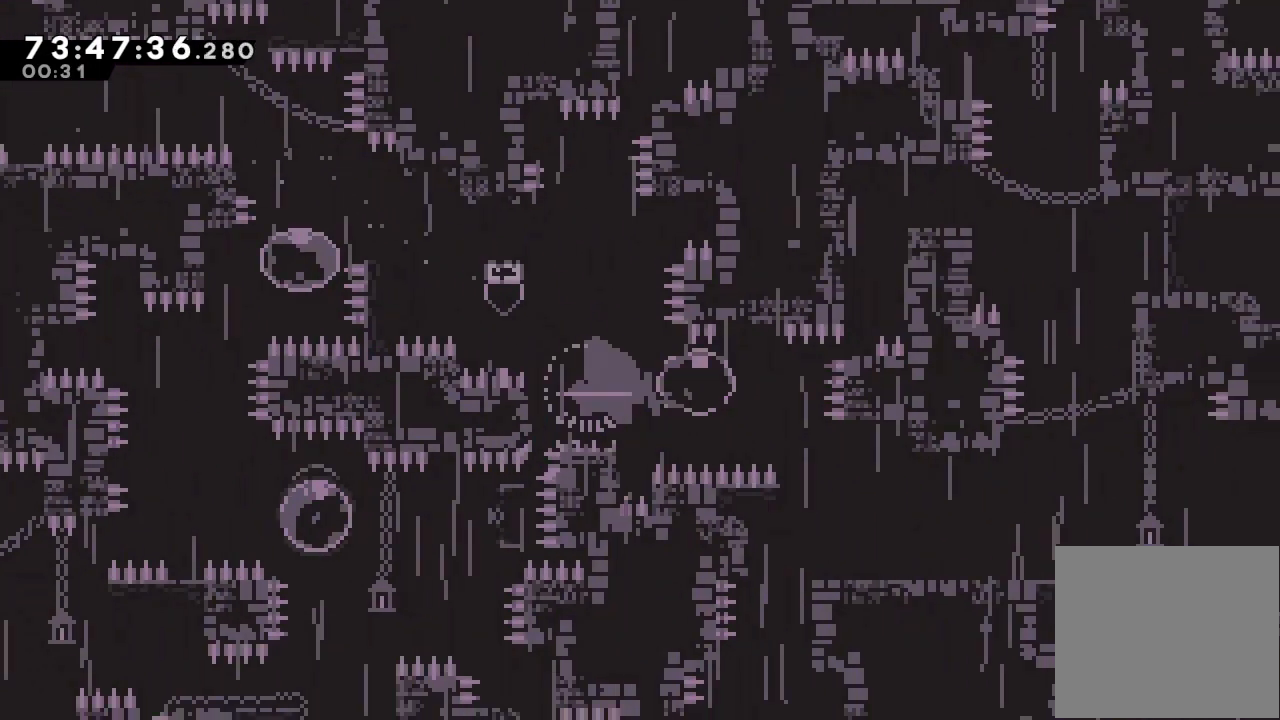
{"keys": ["down", "right", "s"], "events": [[100, "down", "down"], [100, "s", "down"], [333, "s", "up"], [367, "down", "up"], [467, "s", "down"], [500, "down", "down"]]}
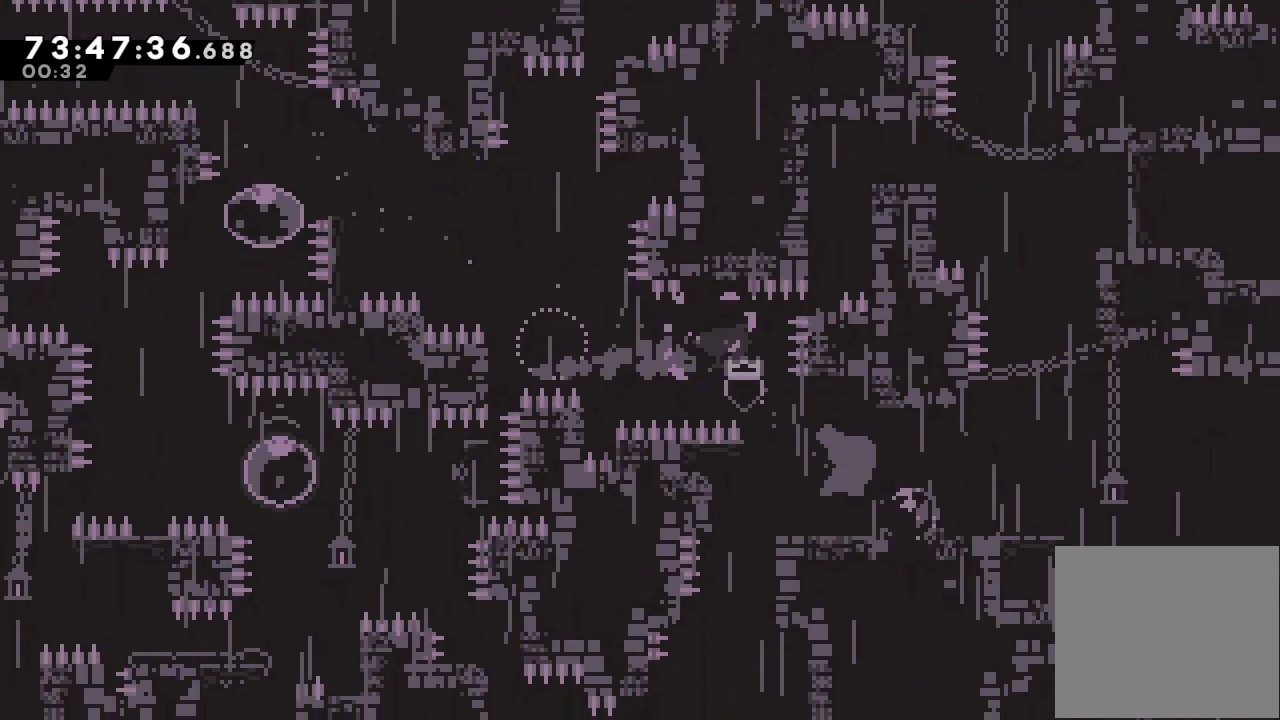
{"keys": ["right"], "events": [[33, "down", "up"], [33, "s", "up"], [100, "d", "down"], [433, "d", "up"]]}
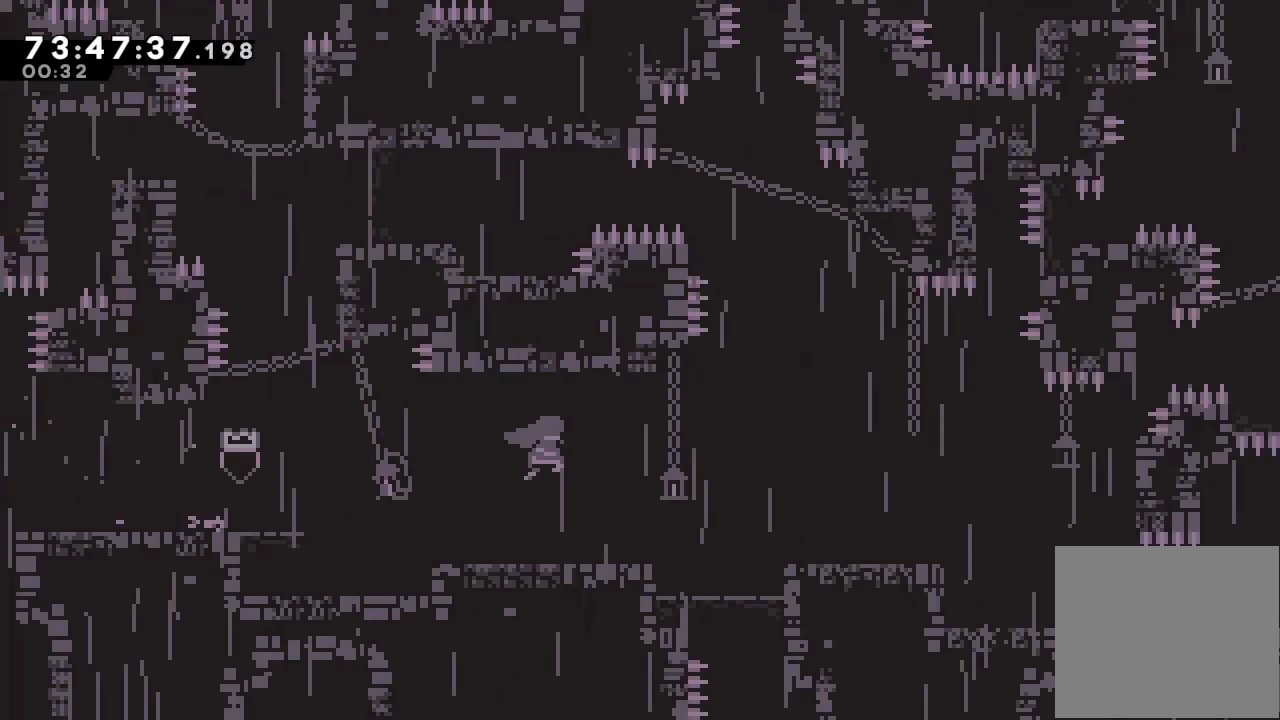
{"keys": ["right"], "events": []}
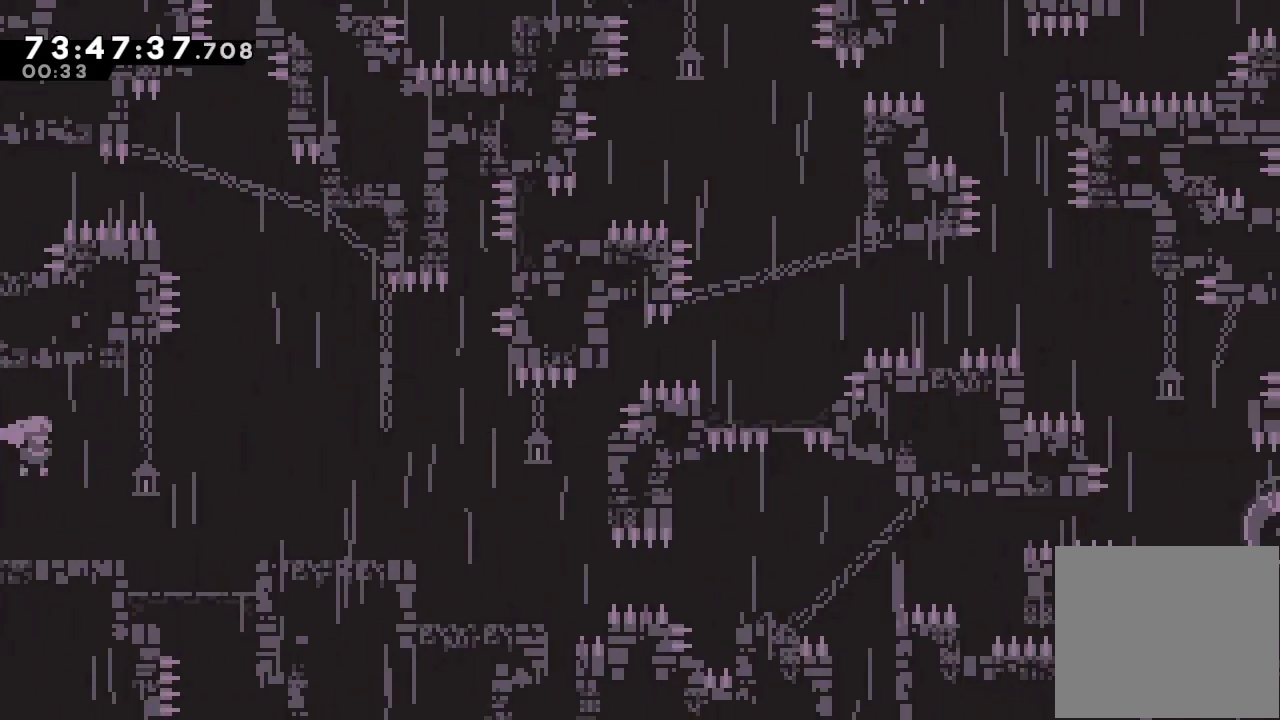
{"keys": ["d", "right"], "events": [[233, "right", "up"], [467, "d", "down"], [467, "right", "down"]]}
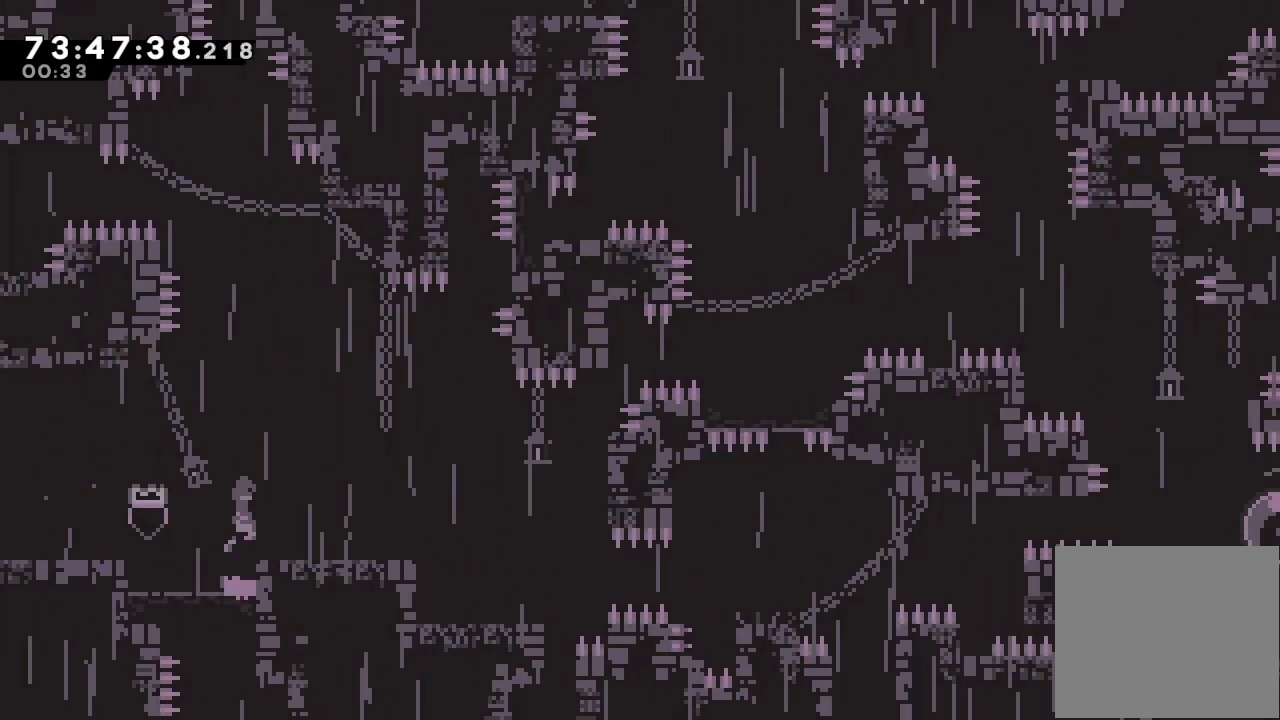
{"keys": ["d", "right"], "events": []}
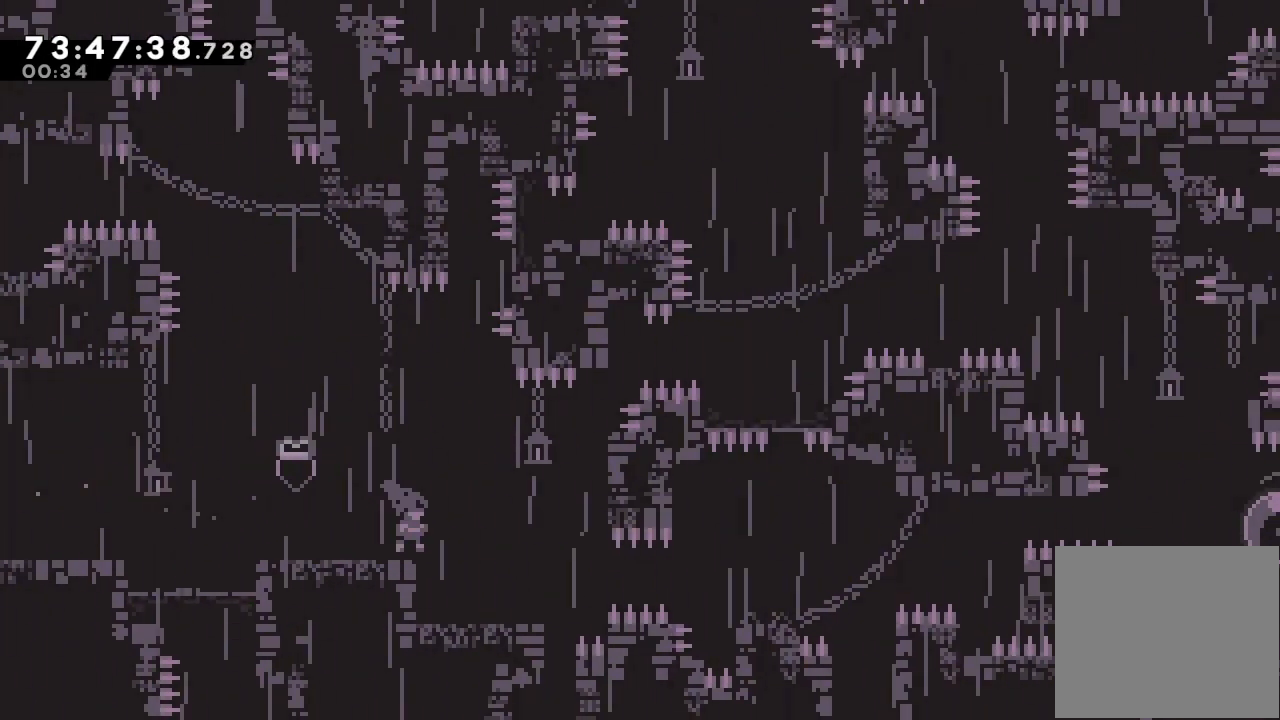
{"keys": ["down", "right"], "events": [[167, "d", "up"], [333, "right", "up"], [500, "down", "down"], [500, "right", "down"]]}
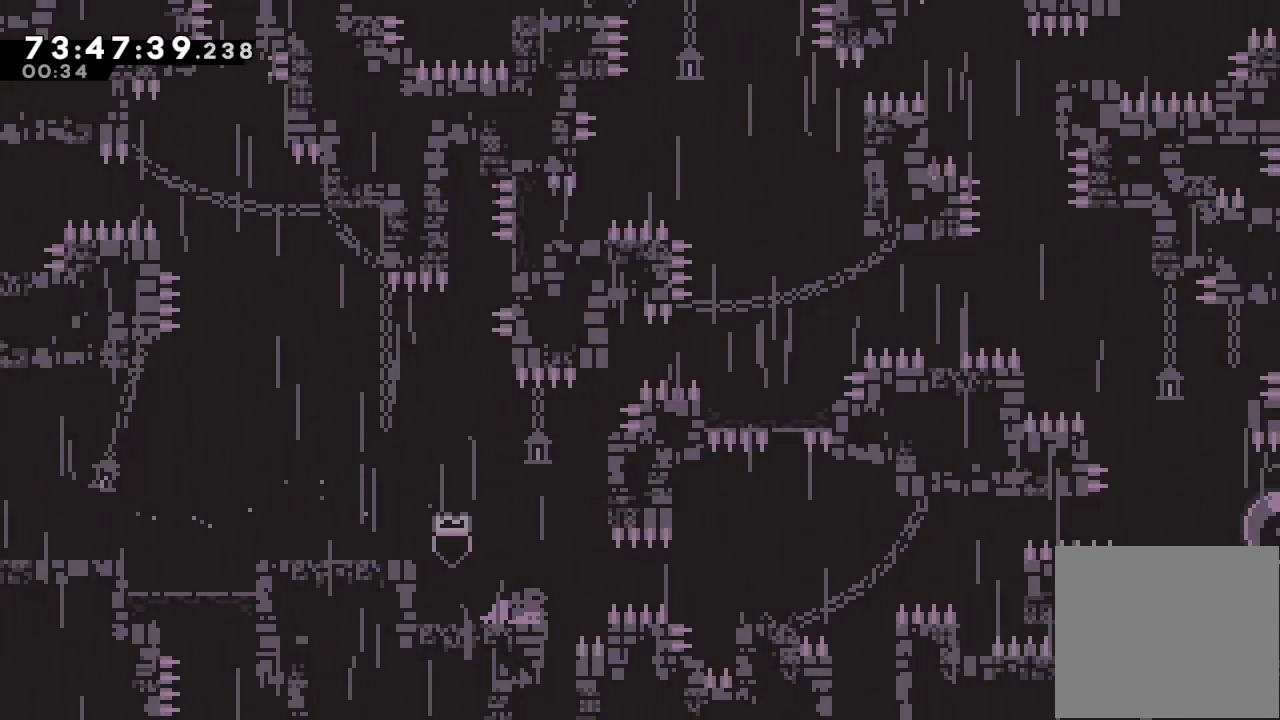
{"keys": ["d", "down", "right"], "events": [[267, "s", "down"], [333, "d", "down"], [367, "d", "up"], [367, "s", "up"], [500, "d", "down"]]}
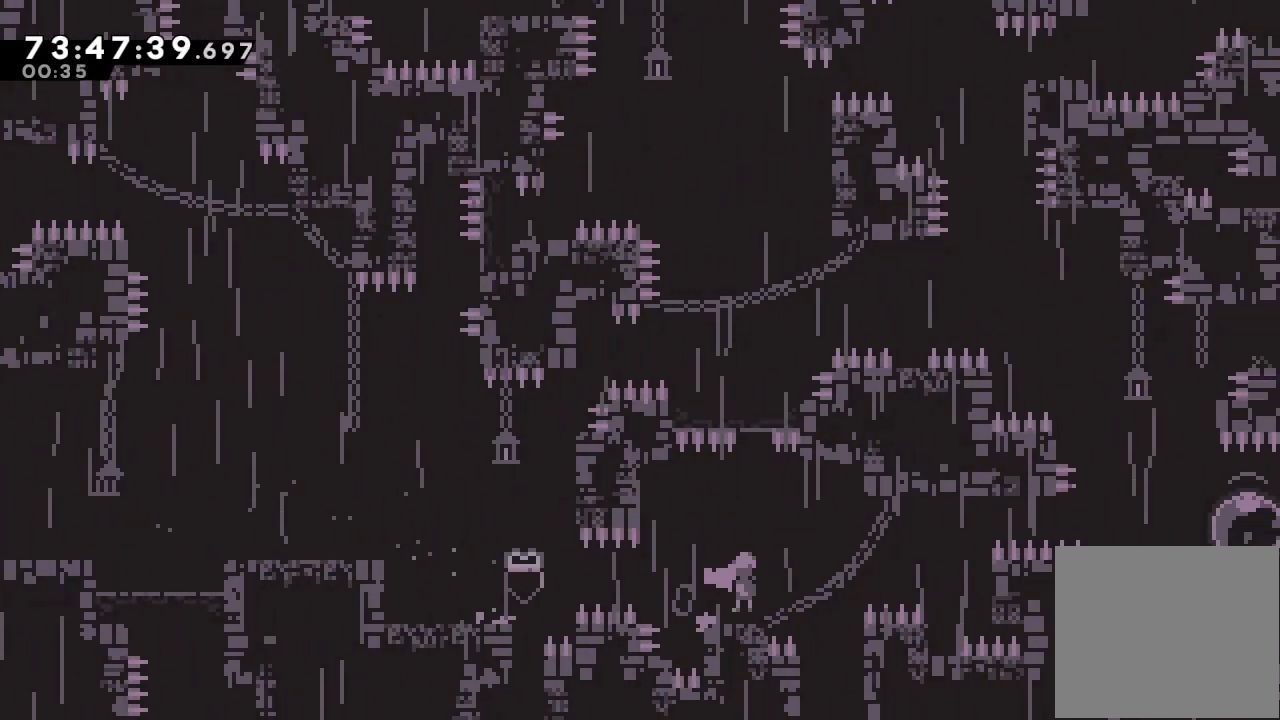
{"keys": ["up"], "events": [[433, "down", "up"], [467, "d", "up"], [500, "right", "up"], [500, "up", "down"]]}
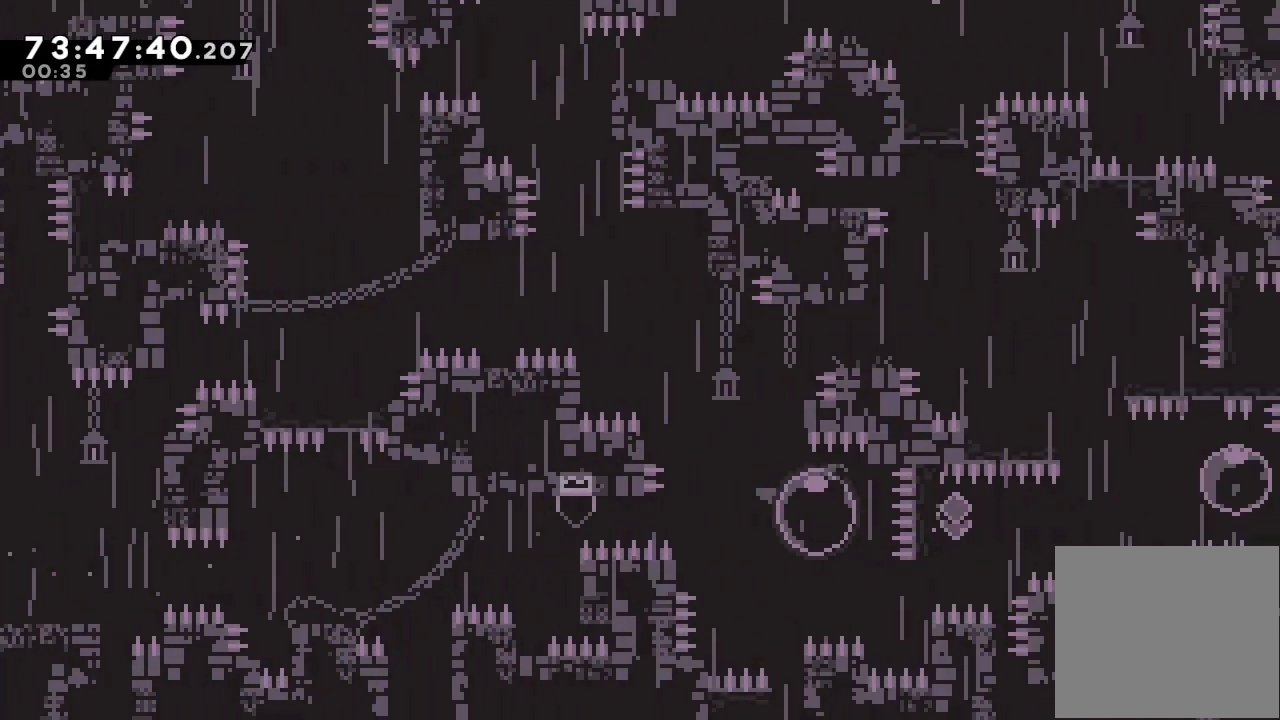
{"keys": ["d", "right"], "events": [[67, "left", "down"], [67, "s", "down"], [200, "left", "up"], [200, "s", "up"], [200, "up", "up"], [267, "right", "down"], [267, "up", "down"], [300, "s", "down"], [433, "s", "up"], [500, "d", "down"], [500, "up", "up"]]}
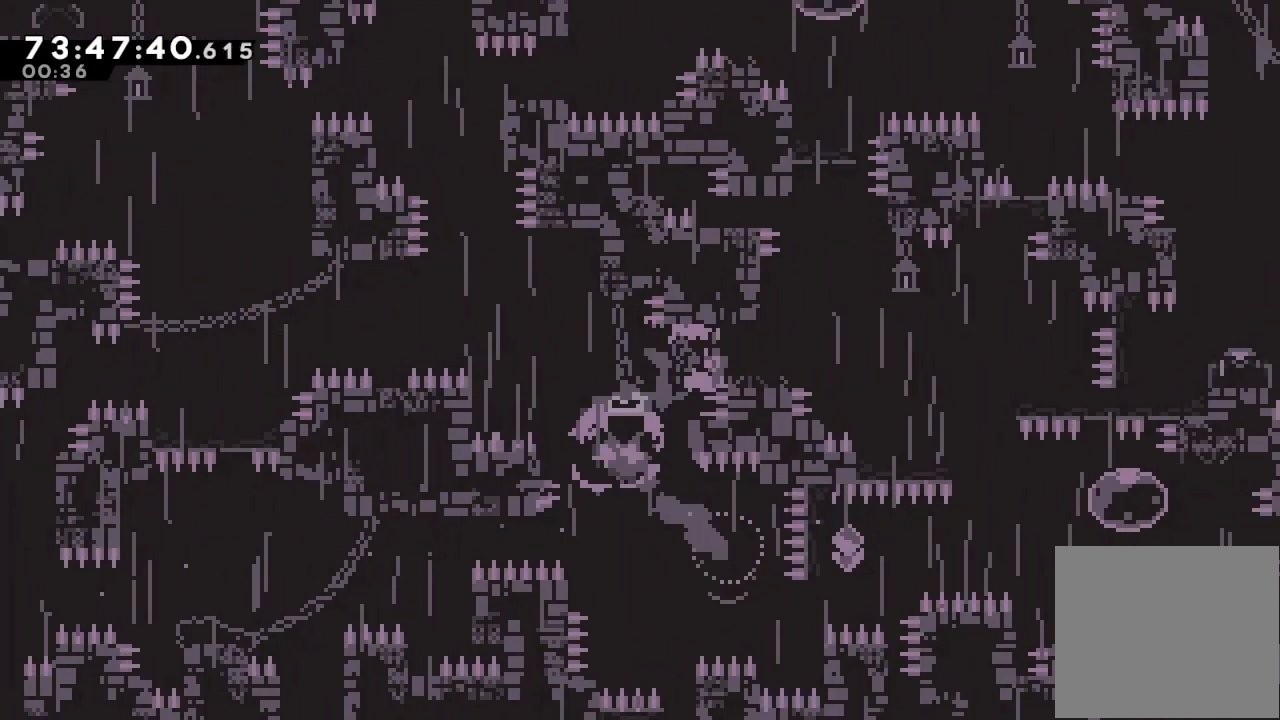
{"keys": [], "events": [[167, "d", "up"], [233, "down", "down"], [233, "s", "down"], [467, "down", "up"], [467, "right", "up"], [467, "s", "up"]]}
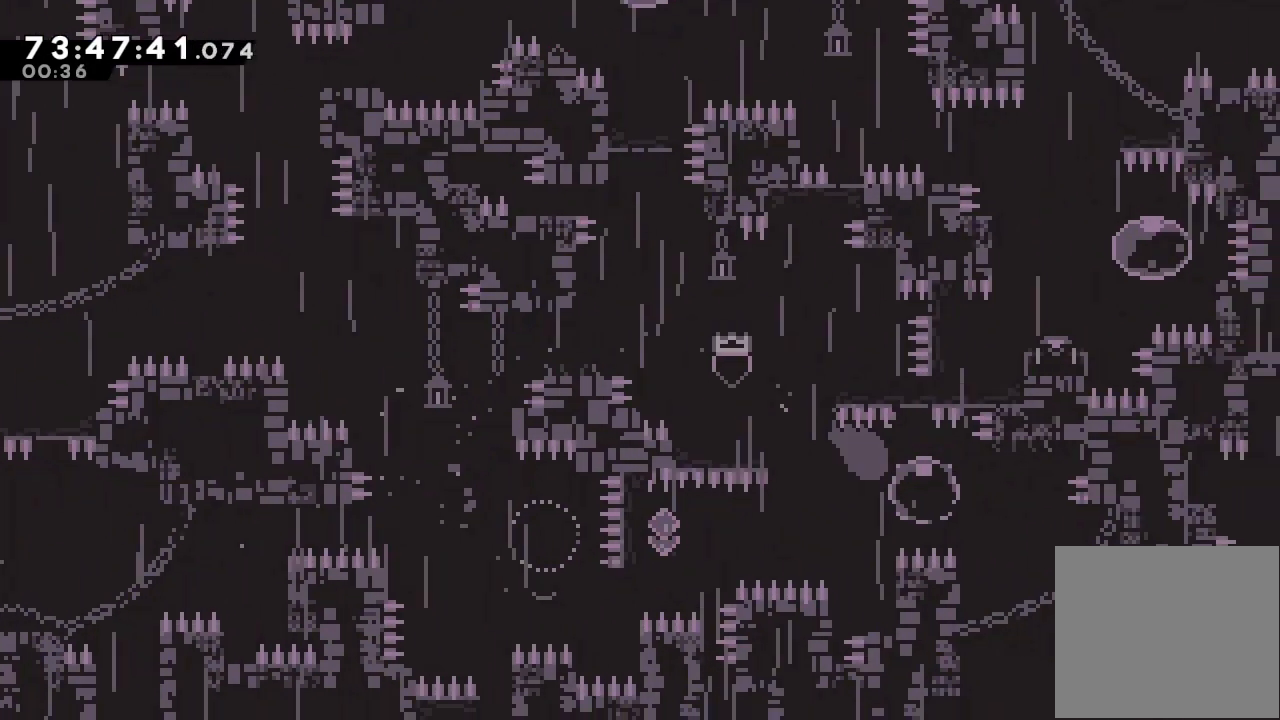
{"keys": ["d", "left"], "events": [[33, "right", "down"], [33, "s", "down"], [33, "up", "down"], [133, "s", "up"], [133, "up", "up"], [200, "d", "down"], [200, "left", "down"], [200, "right", "up"]]}
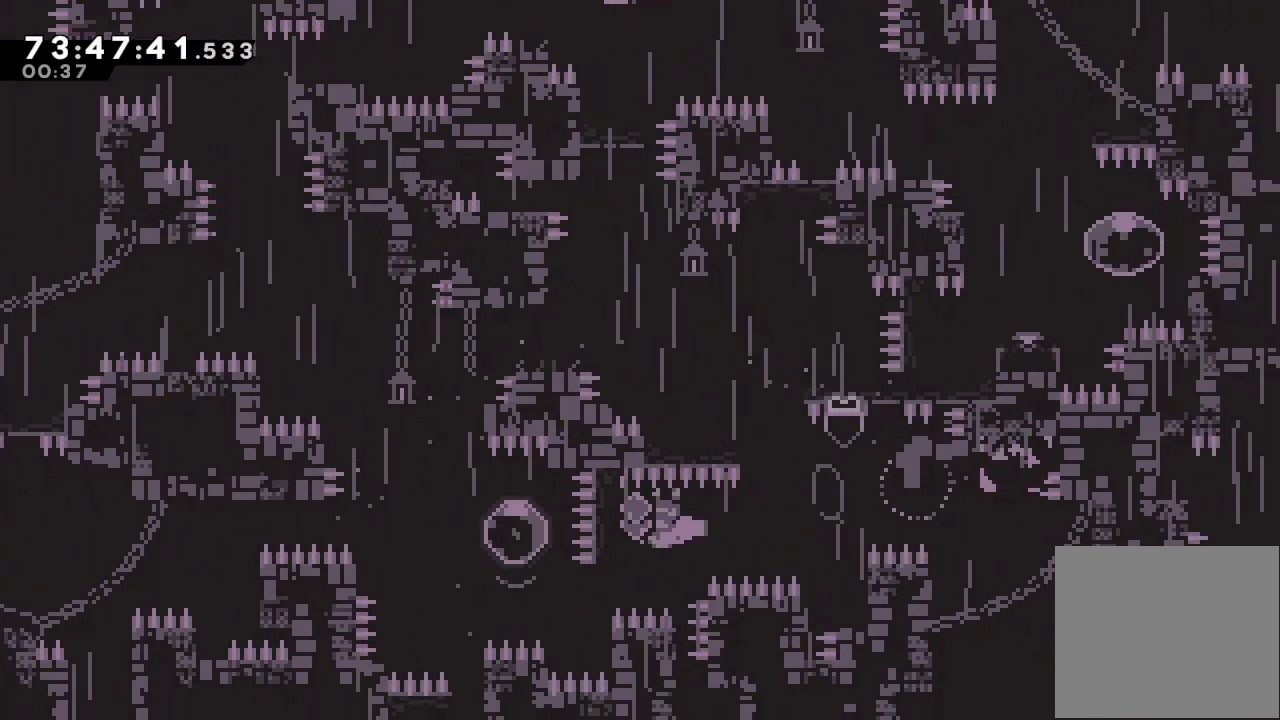
{"keys": ["s"], "events": [[300, "d", "up"], [300, "up", "down"], [333, "s", "down"], [500, "left", "up"], [500, "up", "up"]]}
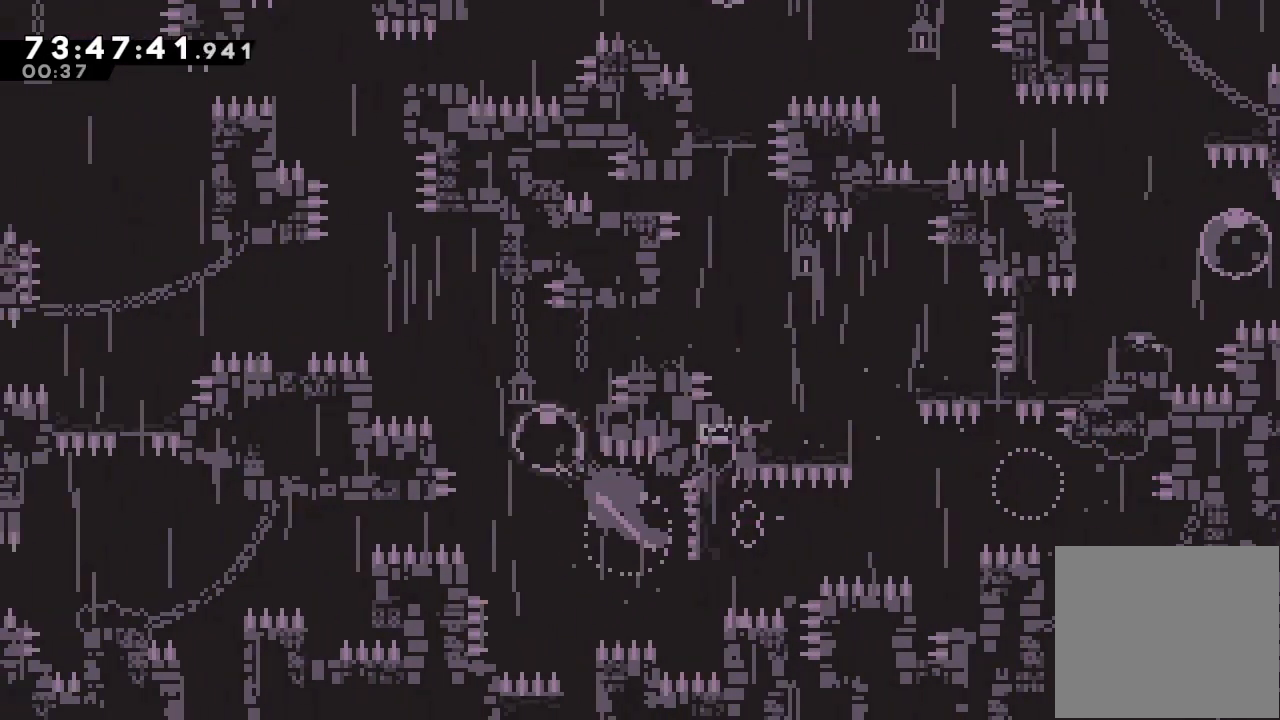
{"keys": ["s", "up"], "events": [[233, "right", "down"], [300, "right", "up"], [367, "s", "up"], [367, "up", "down"], [400, "s", "down"]]}
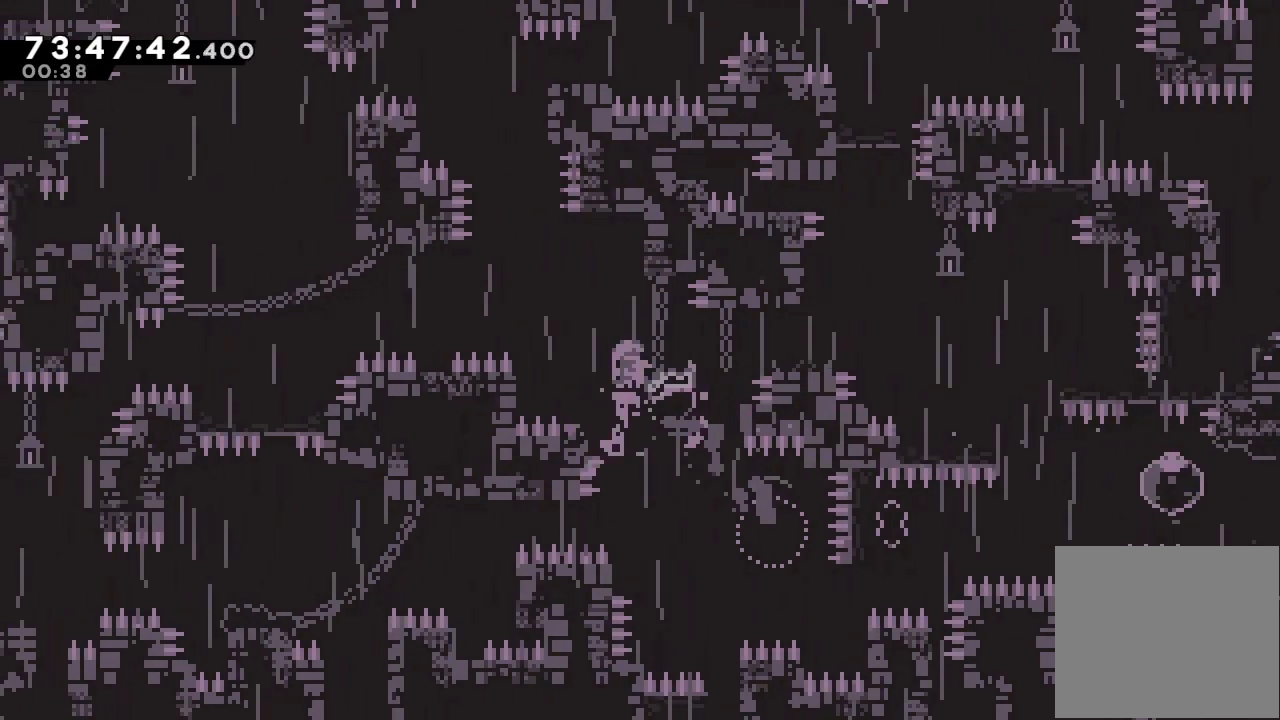
{"keys": ["d"], "events": [[100, "s", "up"], [100, "up", "up"], [133, "d", "down"], [200, "left", "down"], [333, "left", "up"]]}
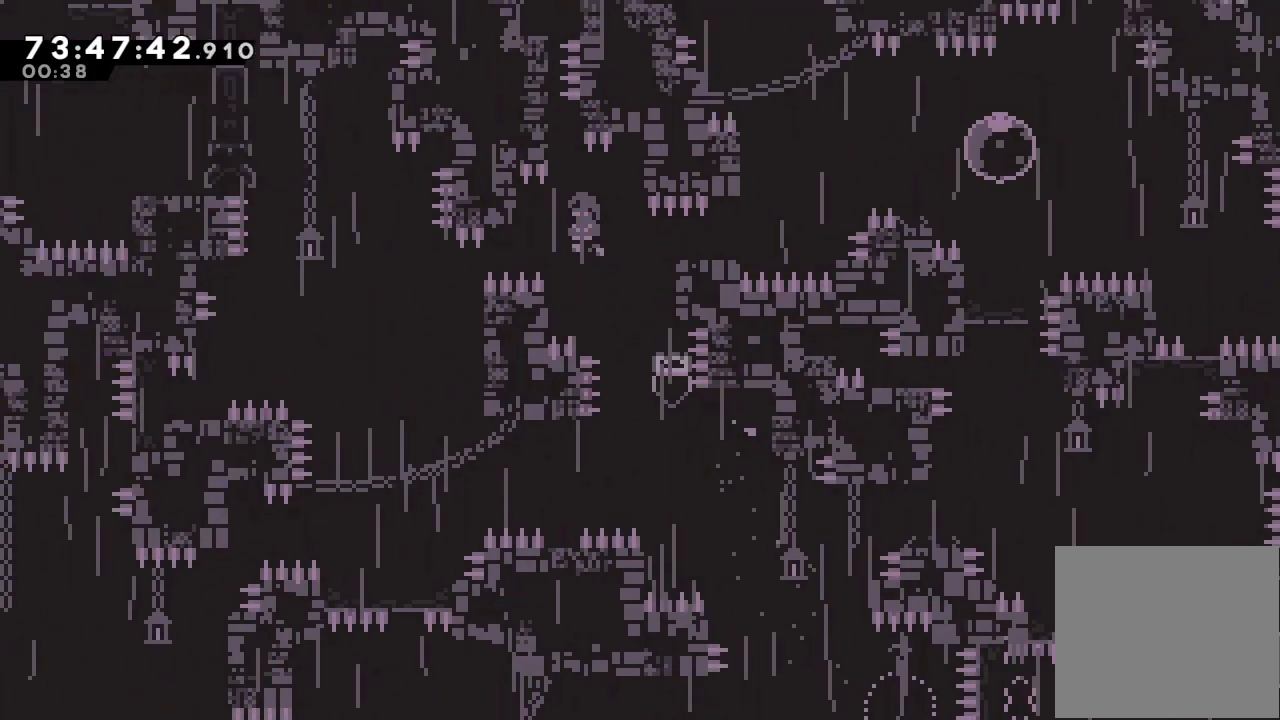
{"keys": ["d", "right"], "events": [[67, "d", "up"], [67, "right", "down"], [100, "s", "down"], [267, "s", "up"], [300, "d", "down"]]}
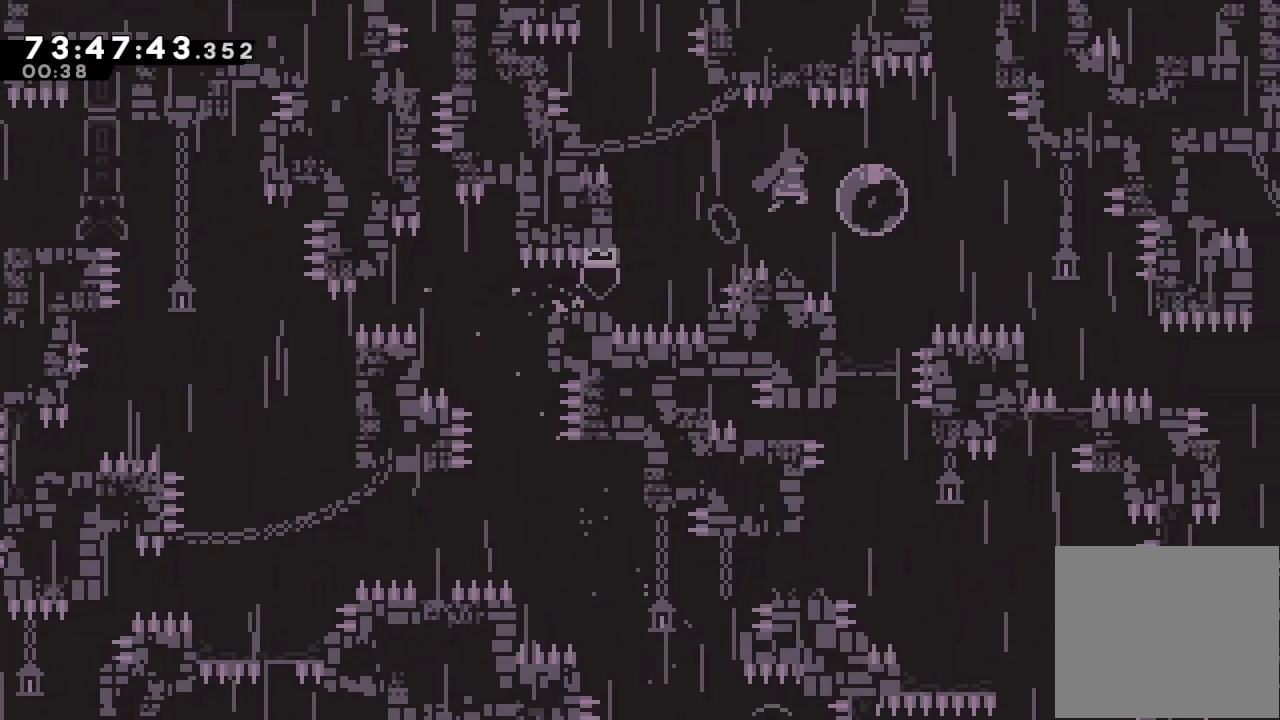
{"keys": ["right"], "events": [[67, "right", "up"], [133, "d", "up"], [367, "right", "down"], [367, "up", "down"], [400, "up", "up"]]}
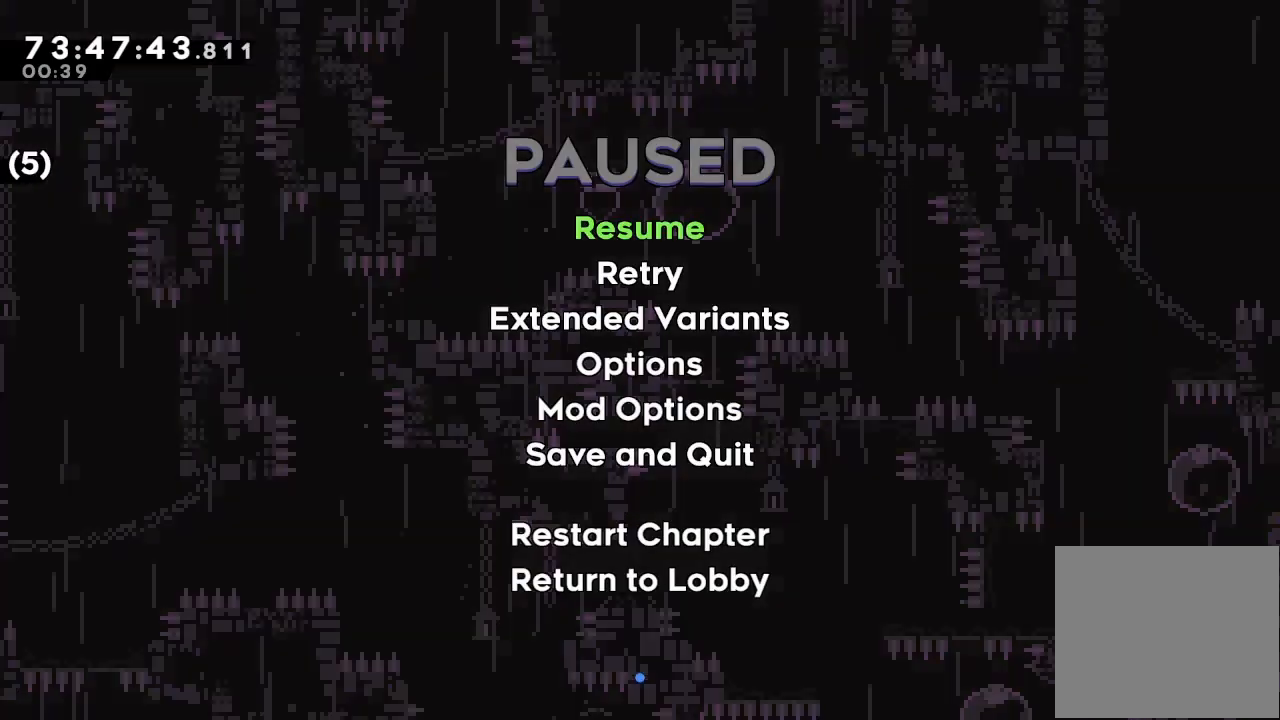
{"keys": [], "events": [[367, "right", "up"]]}